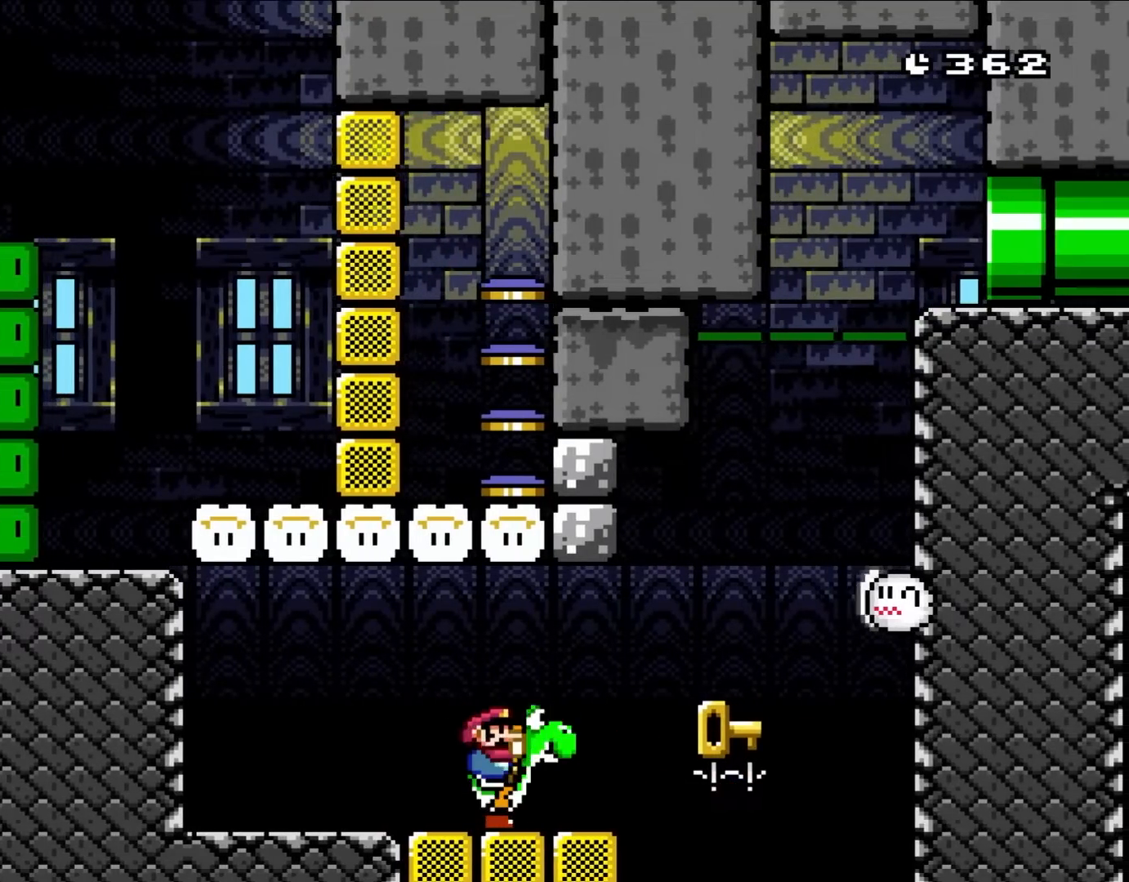
Gameplay with a controller (Nintendo layout); each line is a JSON object with the inputs held at the frame after it (dt_ms = milliseconds from this image to that frame). "events" lists button and stick changes between this image and that frame as [ms after this image, input, new state], when the widget could be followed in between. Not read: L1 L3 R1 R3.
{"dt_ms": 500, "buttons": ["Y", "DPAD_UP"], "events": [[67, "DPAD_UP", "down"], [183, "X", "down"], [383, "X", "up"]]}
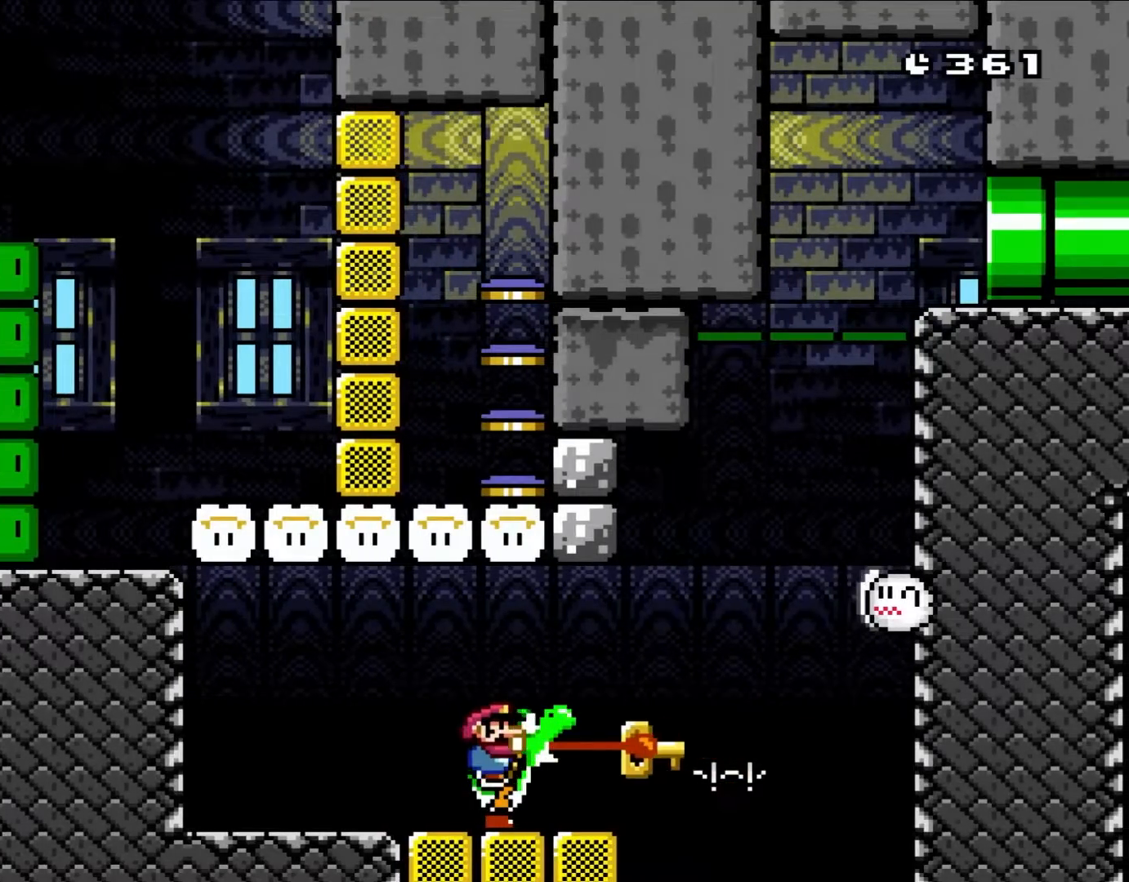
{"dt_ms": 500, "buttons": ["Y", "DPAD_RIGHT"], "events": [[133, "DPAD_UP", "up"], [300, "DPAD_RIGHT", "down"]]}
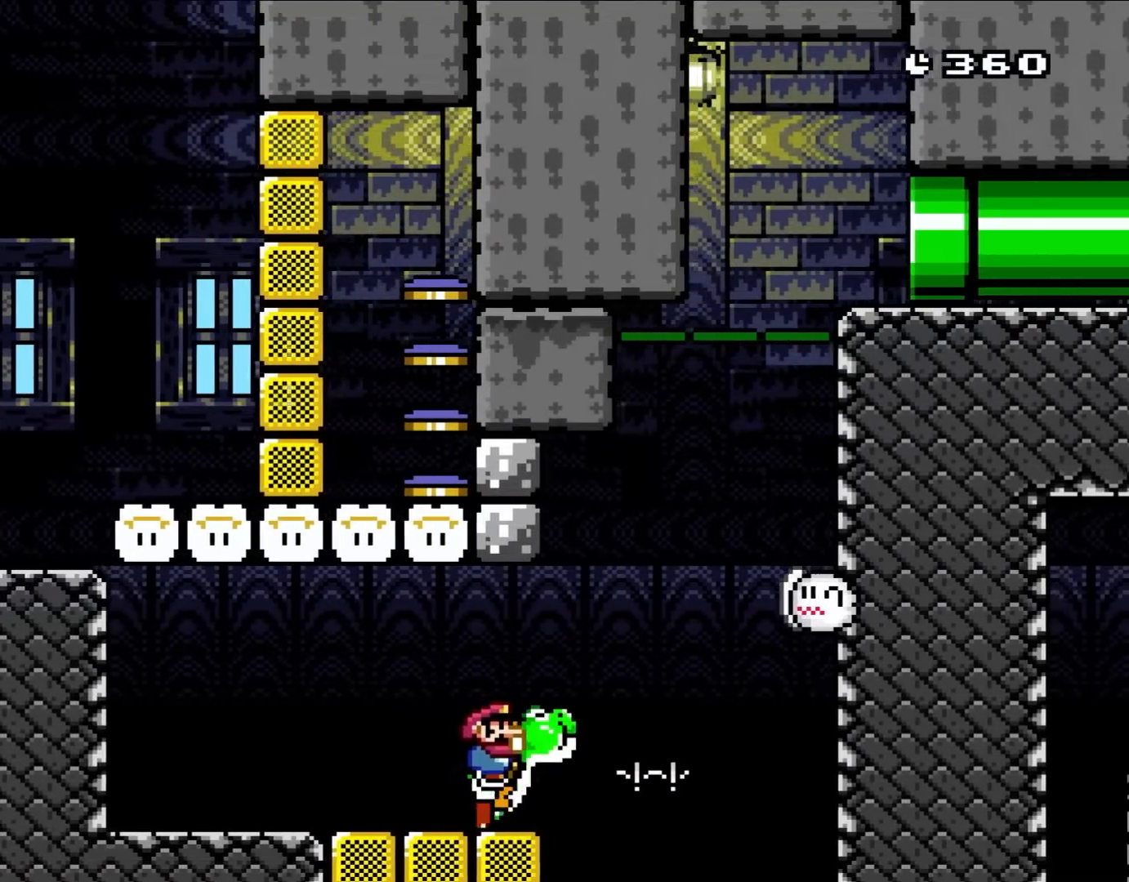
{"dt_ms": 500, "buttons": ["Y", "DPAD_RIGHT"], "events": [[117, "B", "down"], [483, "B", "up"]]}
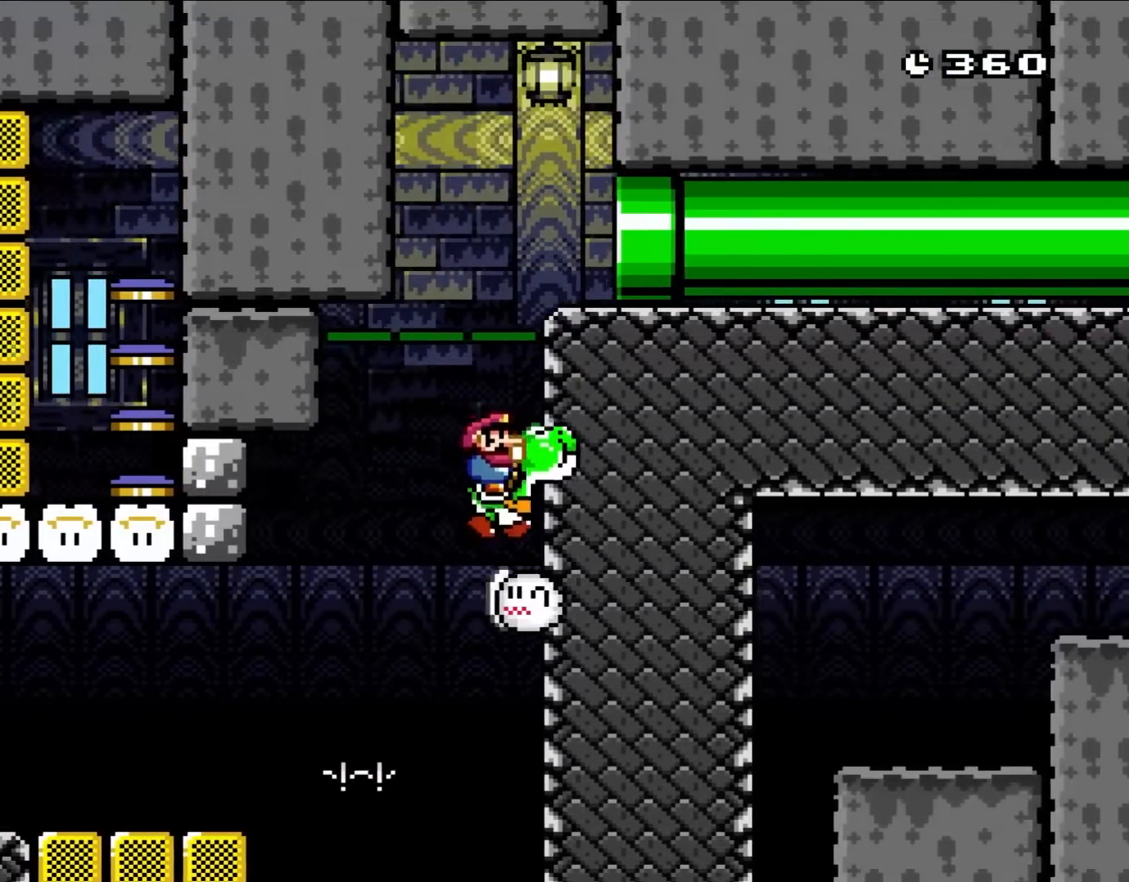
{"dt_ms": 500, "buttons": ["B", "Y", "DPAD_RIGHT"], "events": [[67, "B", "down"], [100, "DPAD_RIGHT", "up"], [267, "DPAD_RIGHT", "down"]]}
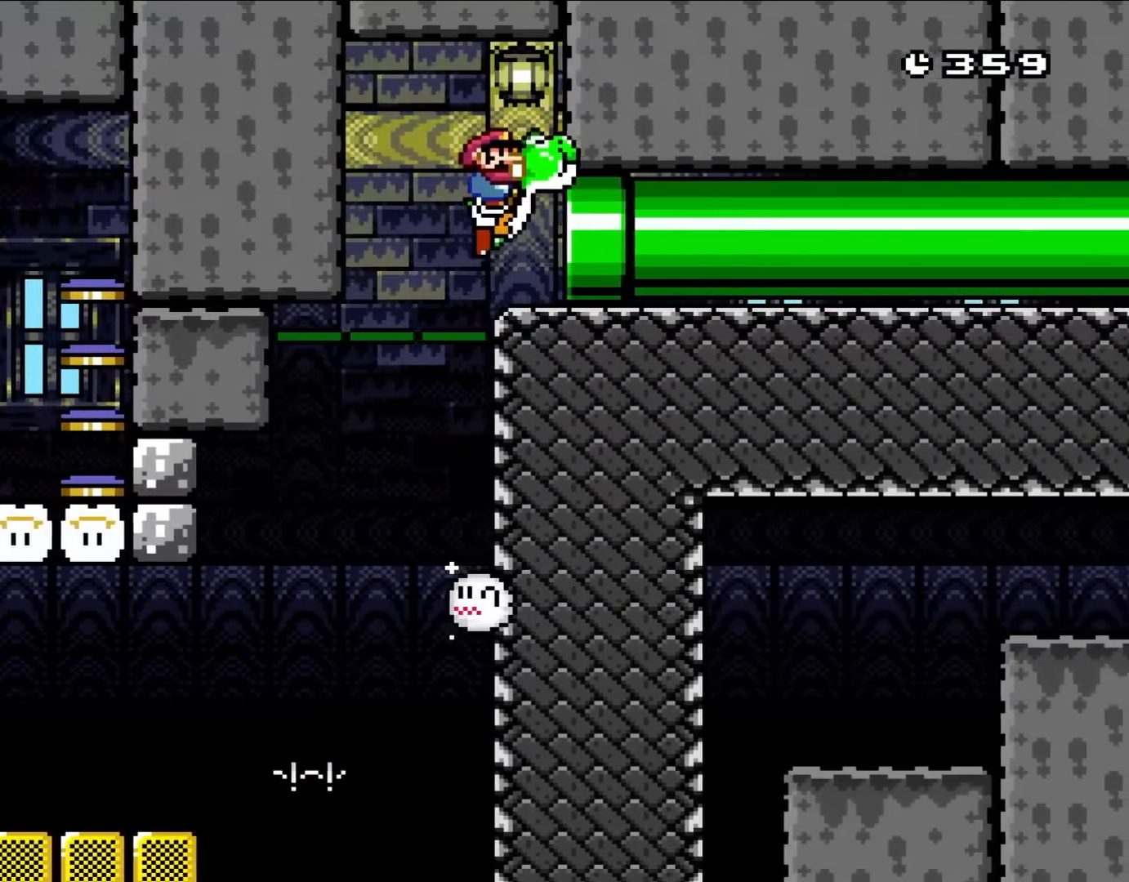
{"dt_ms": 500, "buttons": ["Y"], "events": [[67, "B", "up"], [167, "DPAD_RIGHT", "up"]]}
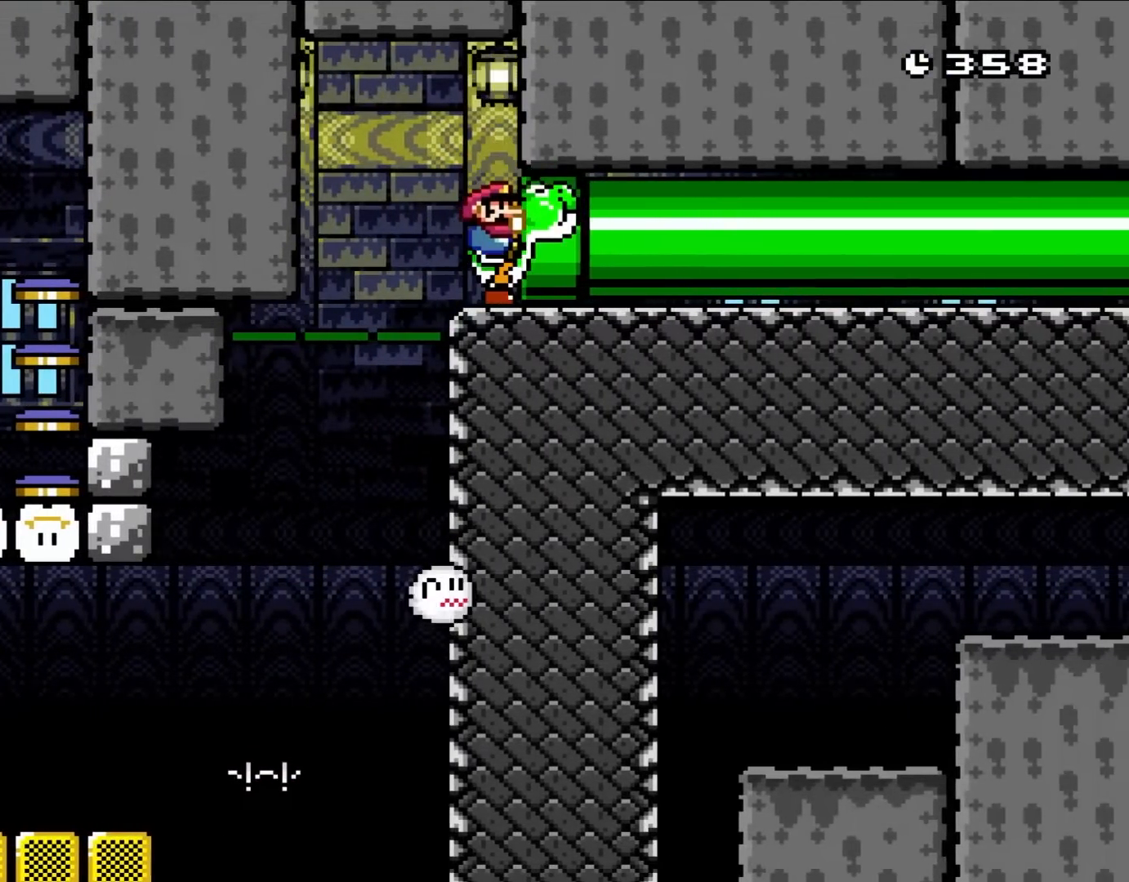
{"dt_ms": 500, "buttons": ["Y", "DPAD_RIGHT"], "events": [[417, "DPAD_RIGHT", "down"]]}
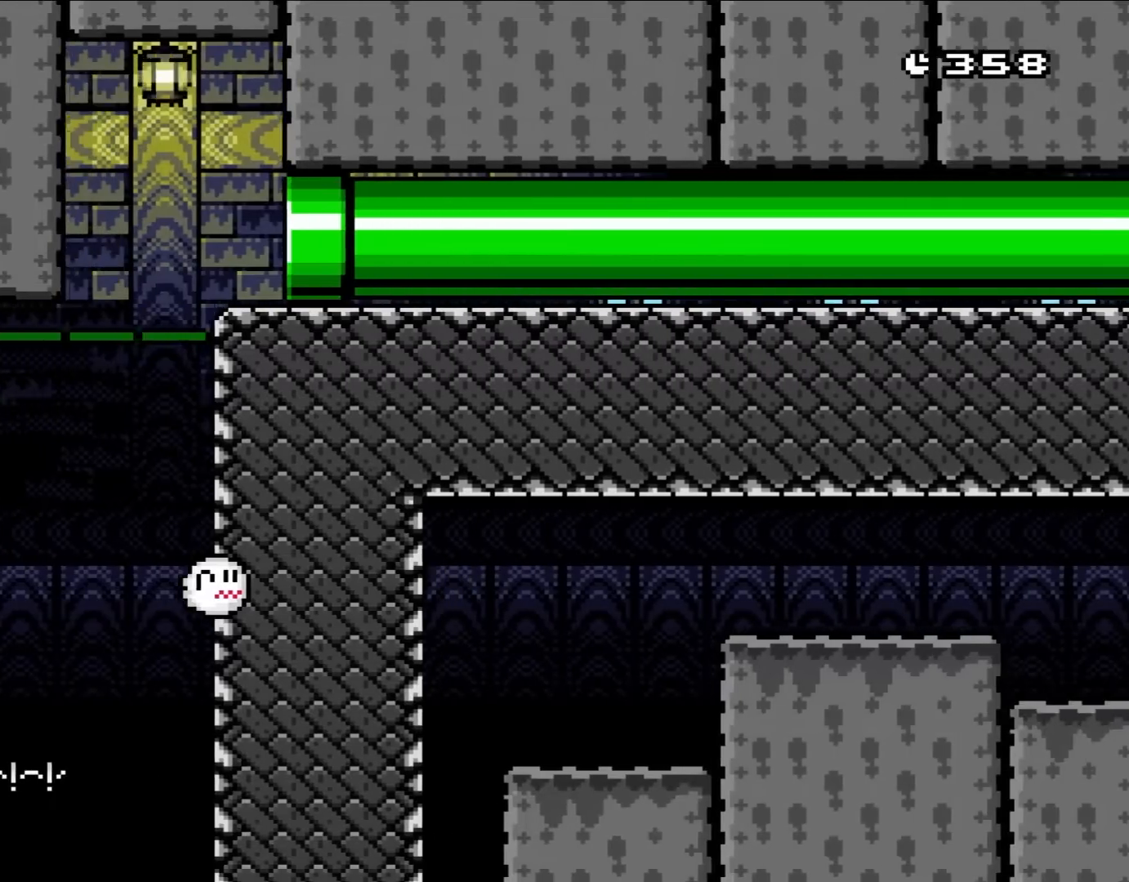
{"dt_ms": 500, "buttons": ["B", "Y"], "events": [[150, "DPAD_RIGHT", "up"], [450, "B", "down"]]}
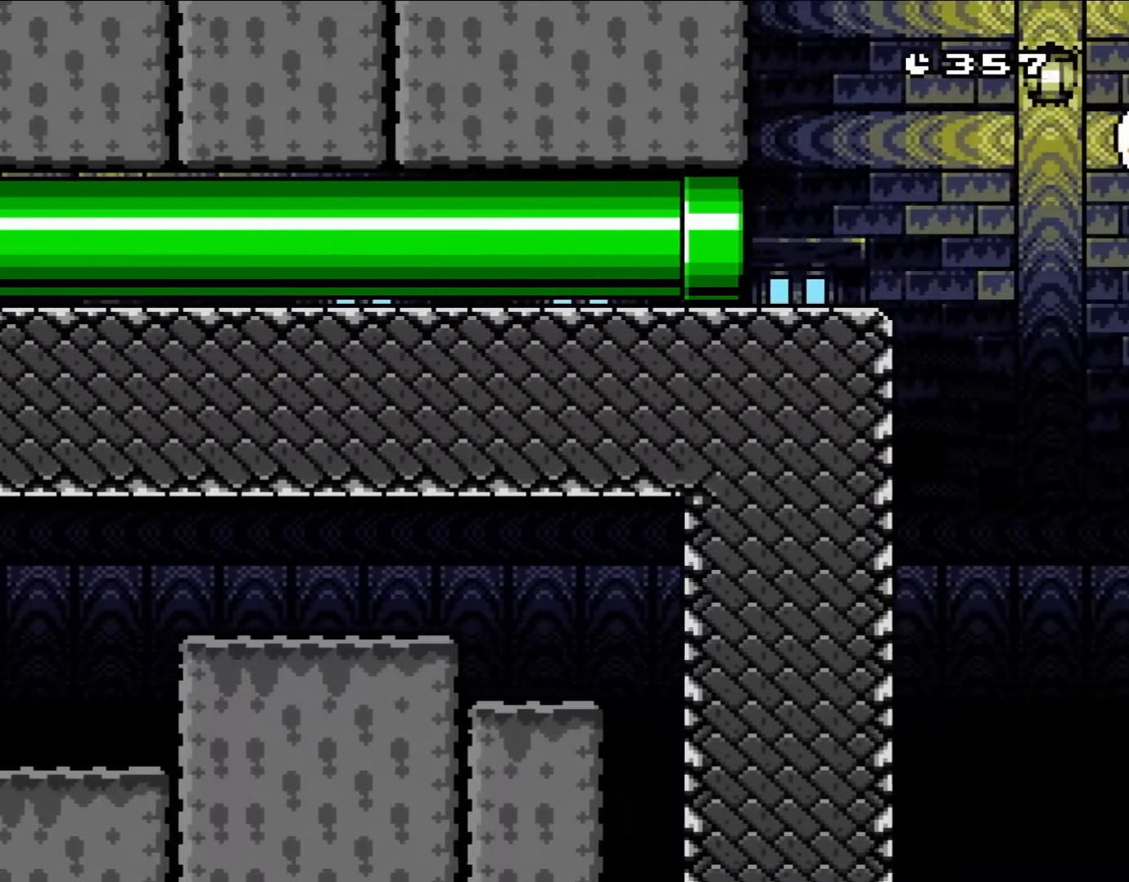
{"dt_ms": 500, "buttons": ["Y"], "events": [[383, "B", "up"]]}
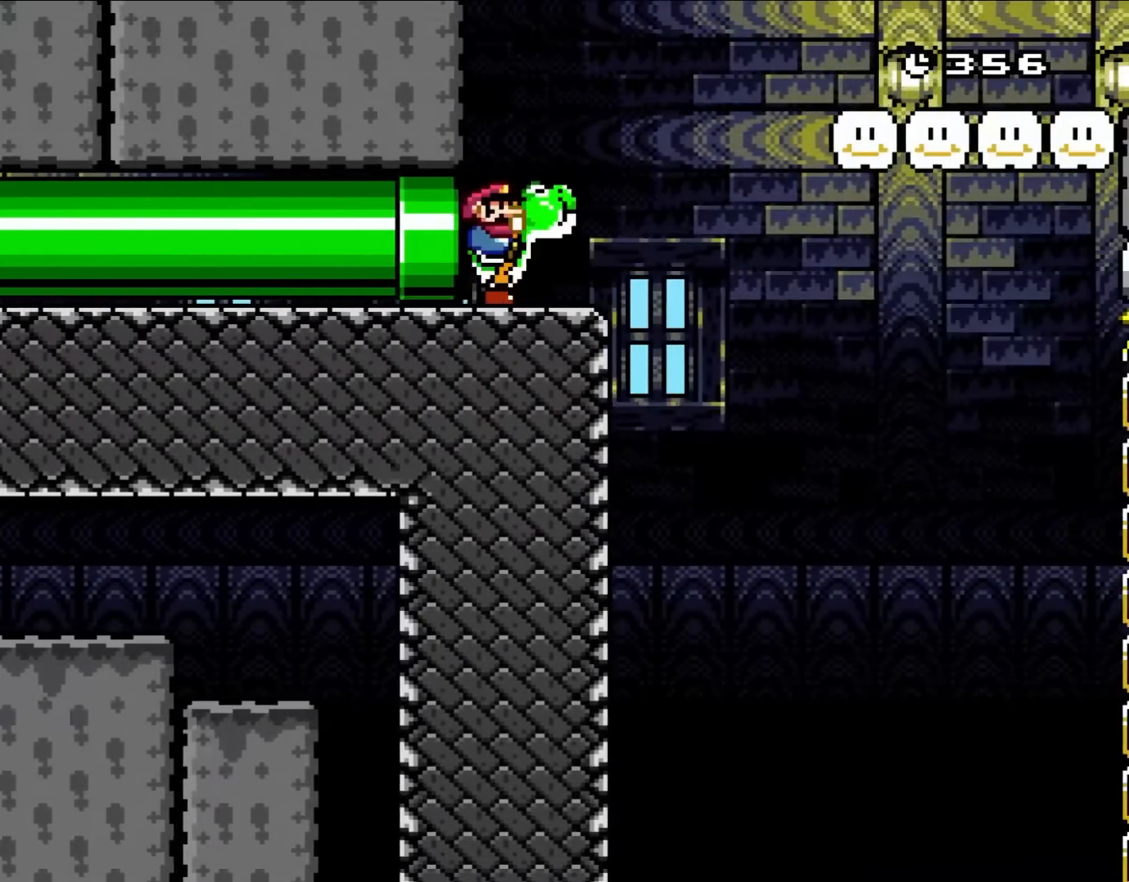
{"dt_ms": 500, "buttons": ["Y"], "events": []}
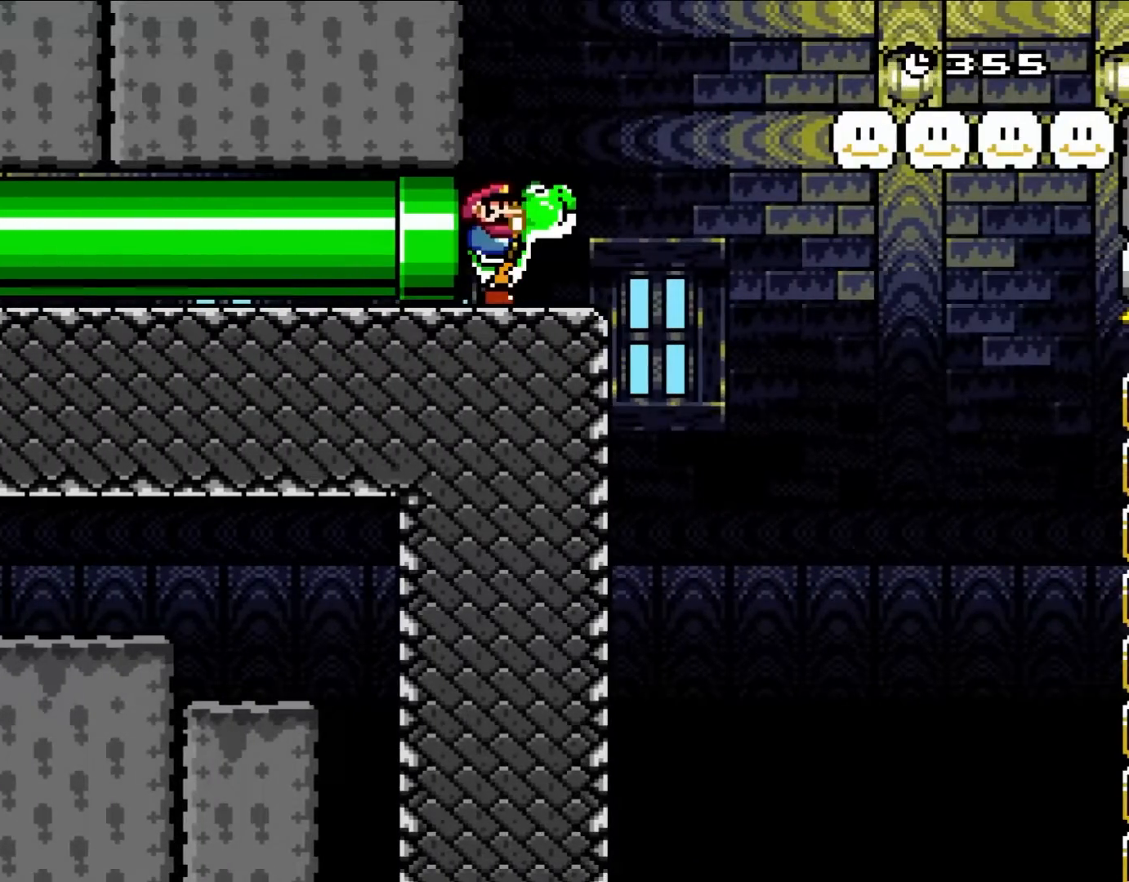
{"dt_ms": 500, "buttons": ["Y"], "events": []}
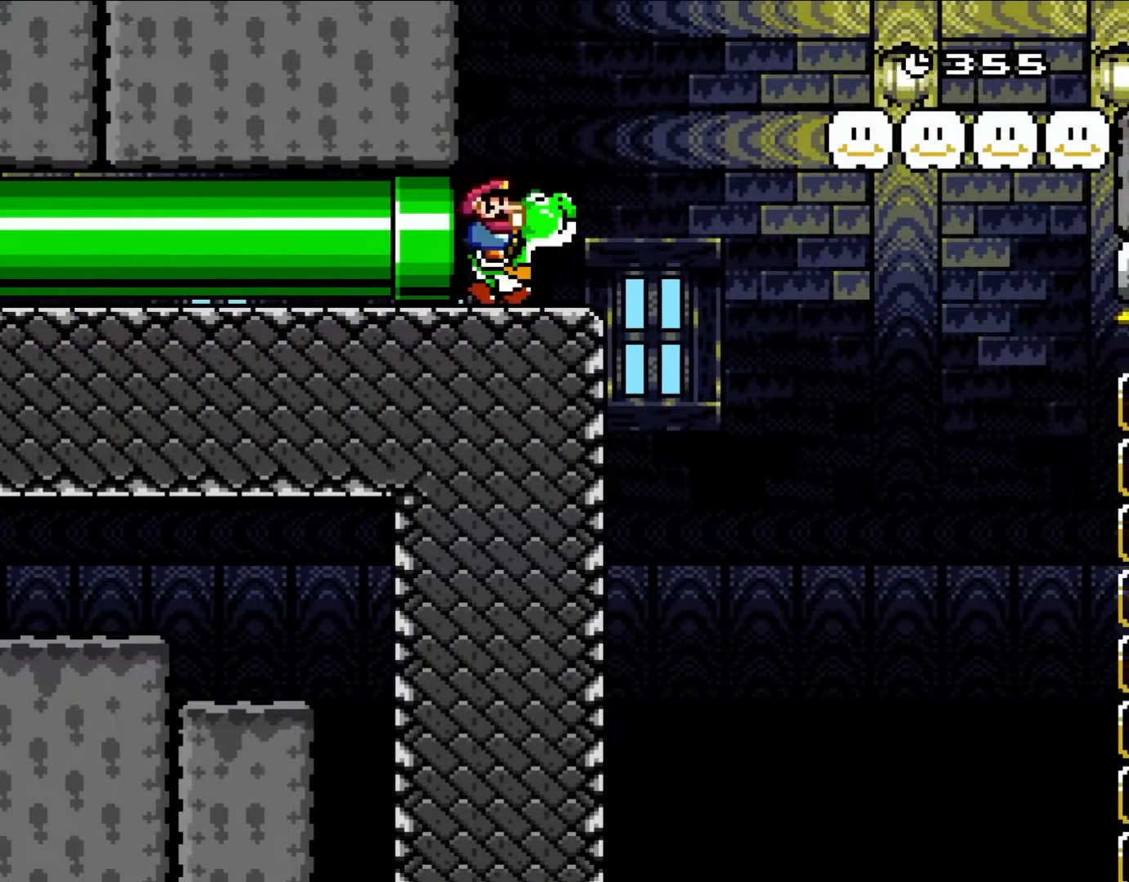
{"dt_ms": 500, "buttons": ["B", "Y", "DPAD_RIGHT"], "events": [[33, "DPAD_RIGHT", "down"], [150, "B", "down"], [217, "B", "up"], [217, "DPAD_RIGHT", "up"], [333, "B", "down"], [467, "DPAD_RIGHT", "down"]]}
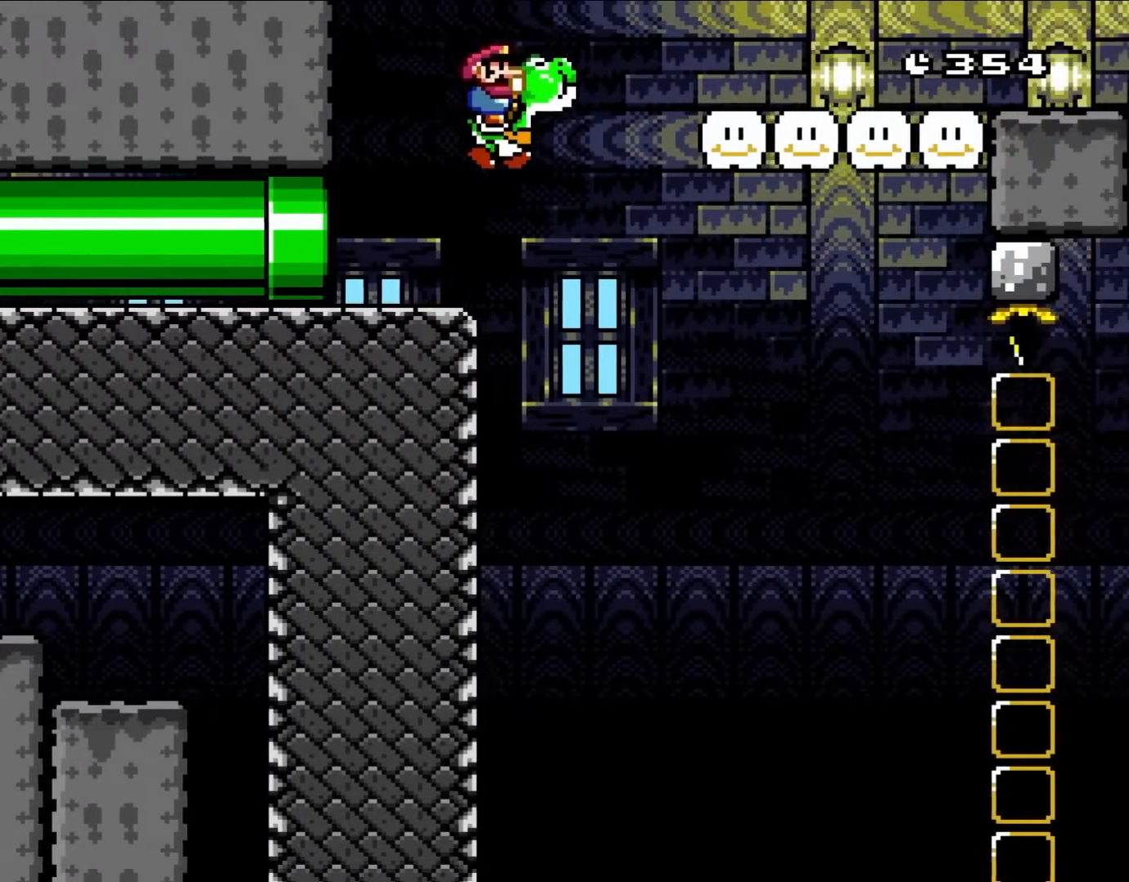
{"dt_ms": 500, "buttons": ["B", "Y", "DPAD_RIGHT"], "events": [[183, "DPAD_RIGHT", "up"], [367, "DPAD_RIGHT", "down"]]}
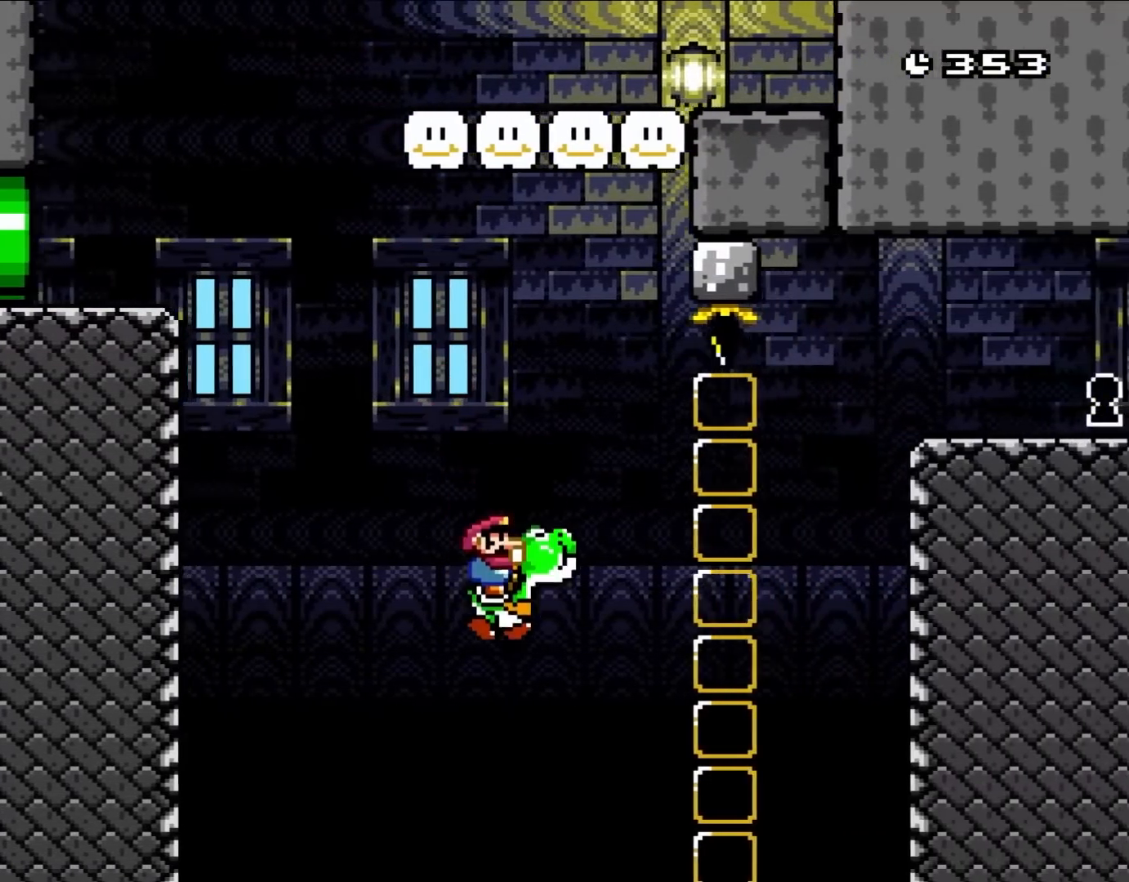
{"dt_ms": 1000, "buttons": ["A", "X", "DPAD_UP", "DPAD_RIGHT"]}
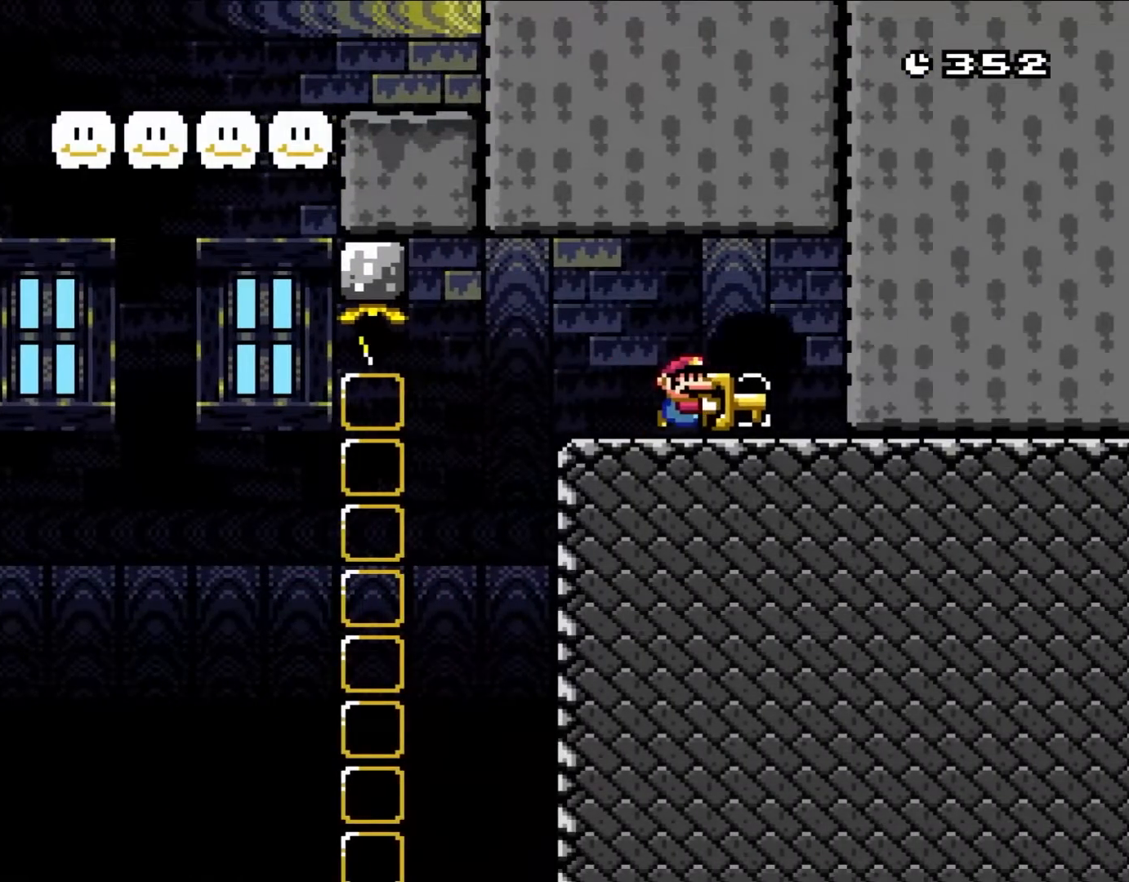
{"dt_ms": 500, "buttons": [], "events": [[33, "A", "up"], [33, "DPAD_UP", "up"], [100, "X", "up"], [100, "Y", "down"], [233, "DPAD_RIGHT", "up"], [450, "Y", "up"]]}
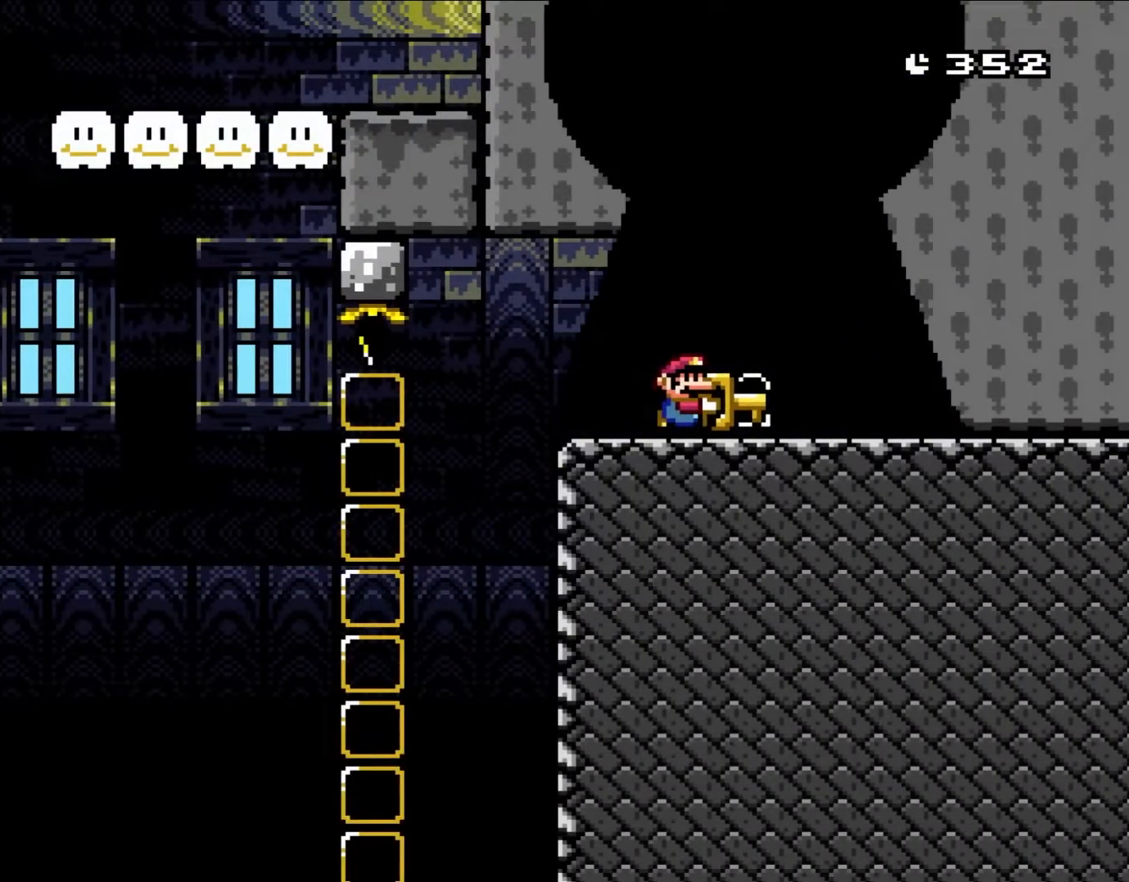
{"dt_ms": 500, "buttons": [], "events": []}
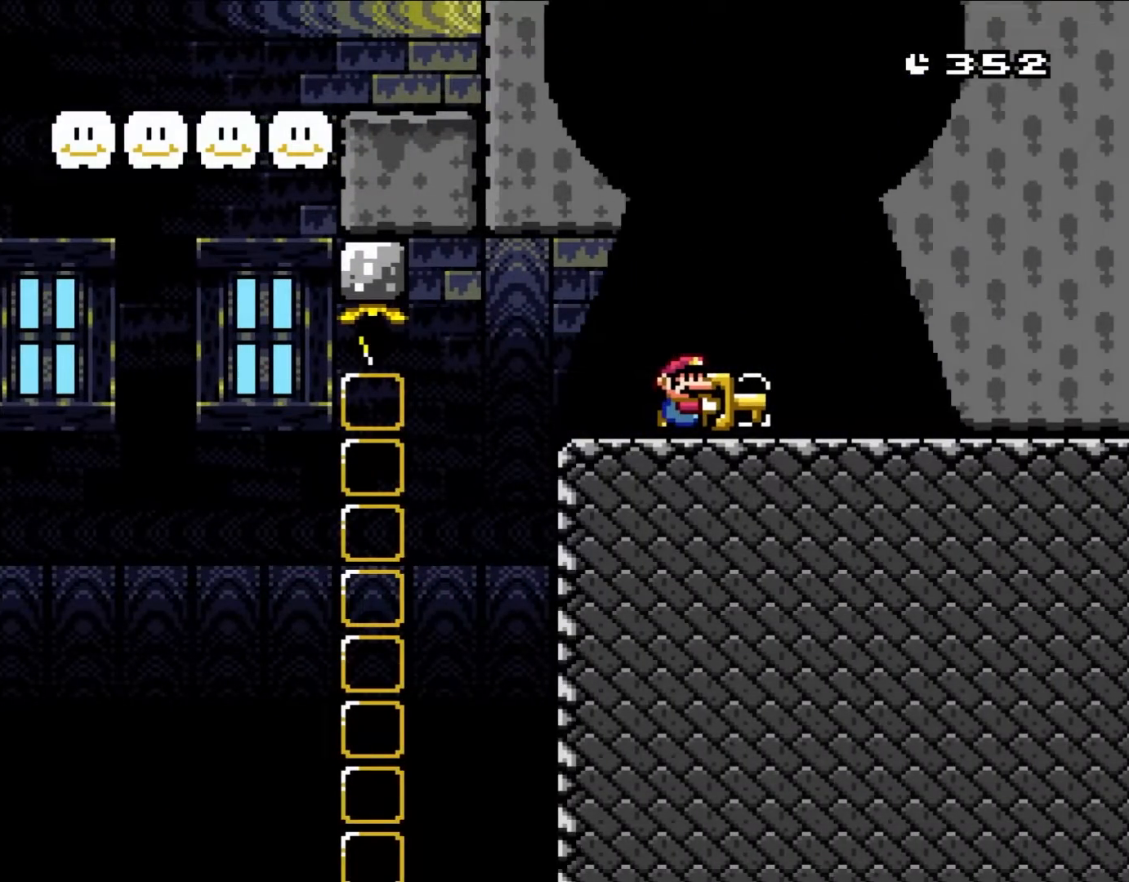
{"dt_ms": 500, "buttons": [], "events": []}
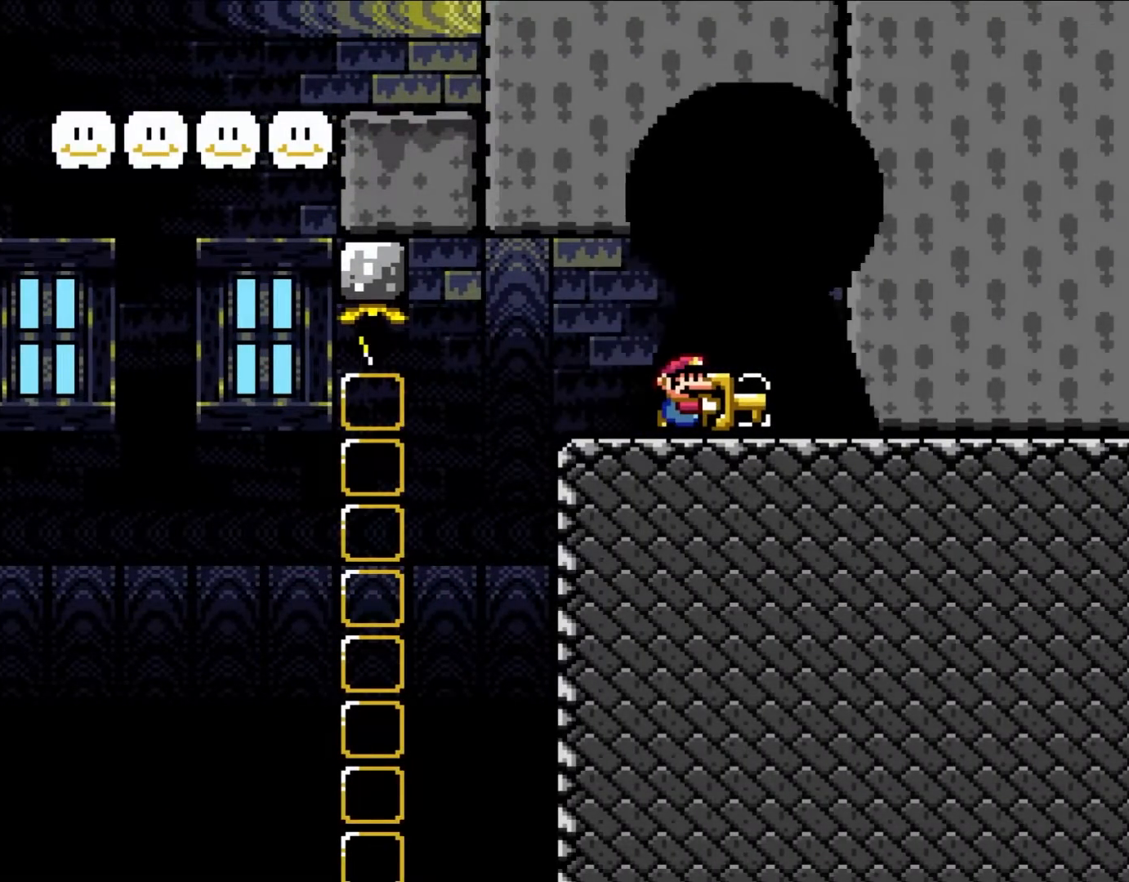
{"dt_ms": 1000, "buttons": []}